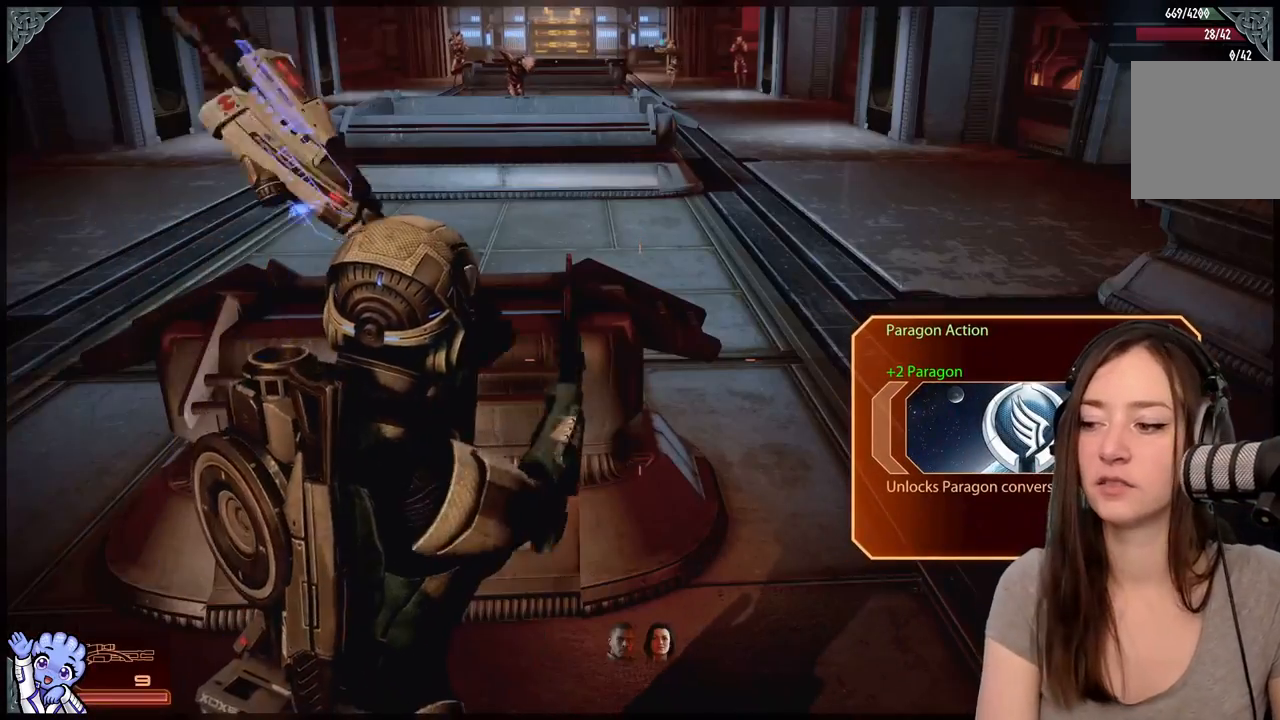
Gameplay with a controller (Xbox layout); each line is a JSON object with the inputs held at the frame after it. "events" lists button and stick changes between this image and that frame as [ms after this image, input, new state], when the widget could be followed in between. Not read: L2 L3 R3.
{"buttons": [], "left_stick": "up", "right_stick": "center", "events": [[150, "right_stick", "up-left"], [267, "left_stick", "up"], [333, "right_stick", "center"]]}
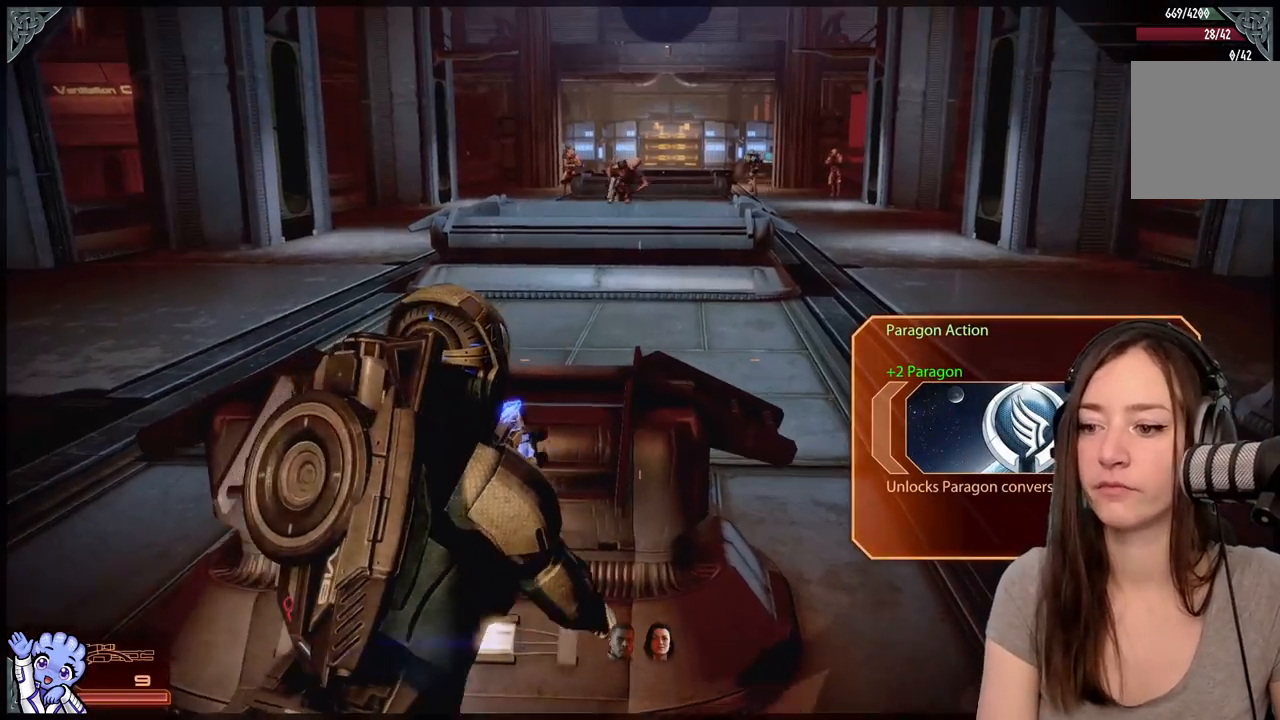
{"buttons": [], "left_stick": "center", "right_stick": "center"}
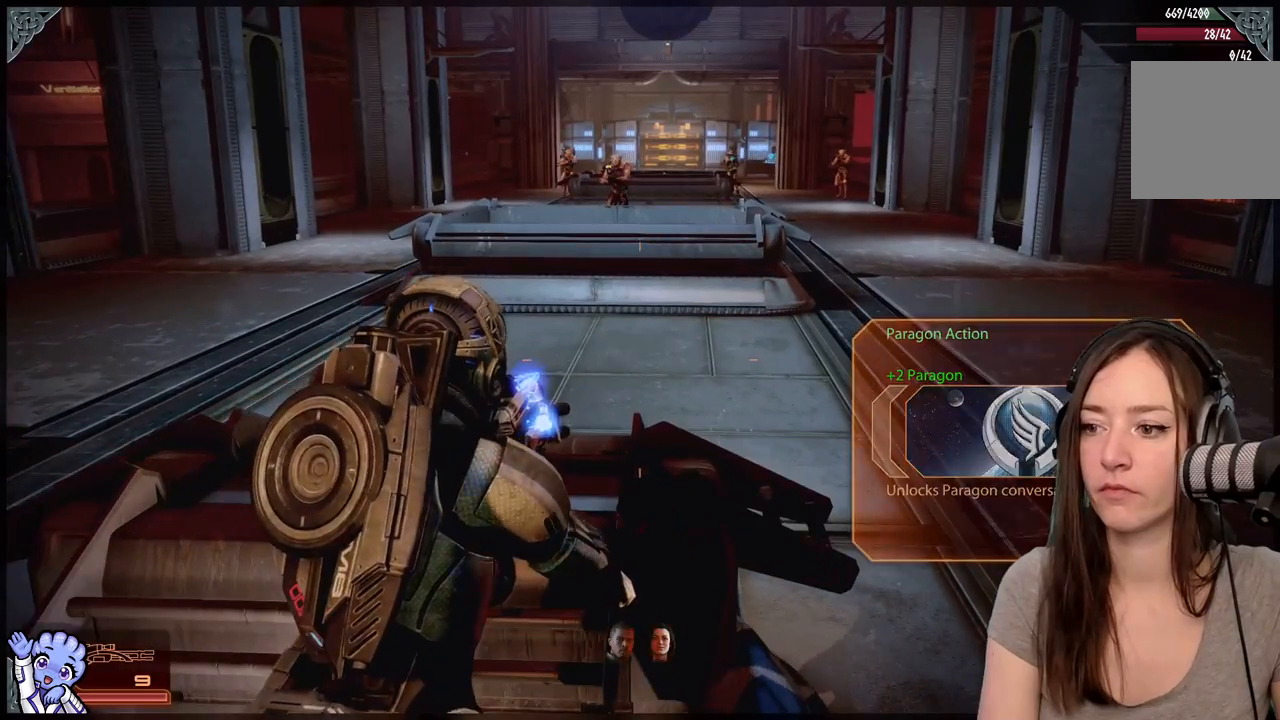
{"buttons": [], "left_stick": "center", "right_stick": "center", "events": [[100, "left_stick", "up"], [217, "A", "down"], [217, "R2", "down"], [300, "A", "up"], [300, "R2", "up"], [383, "left_stick", "center"]]}
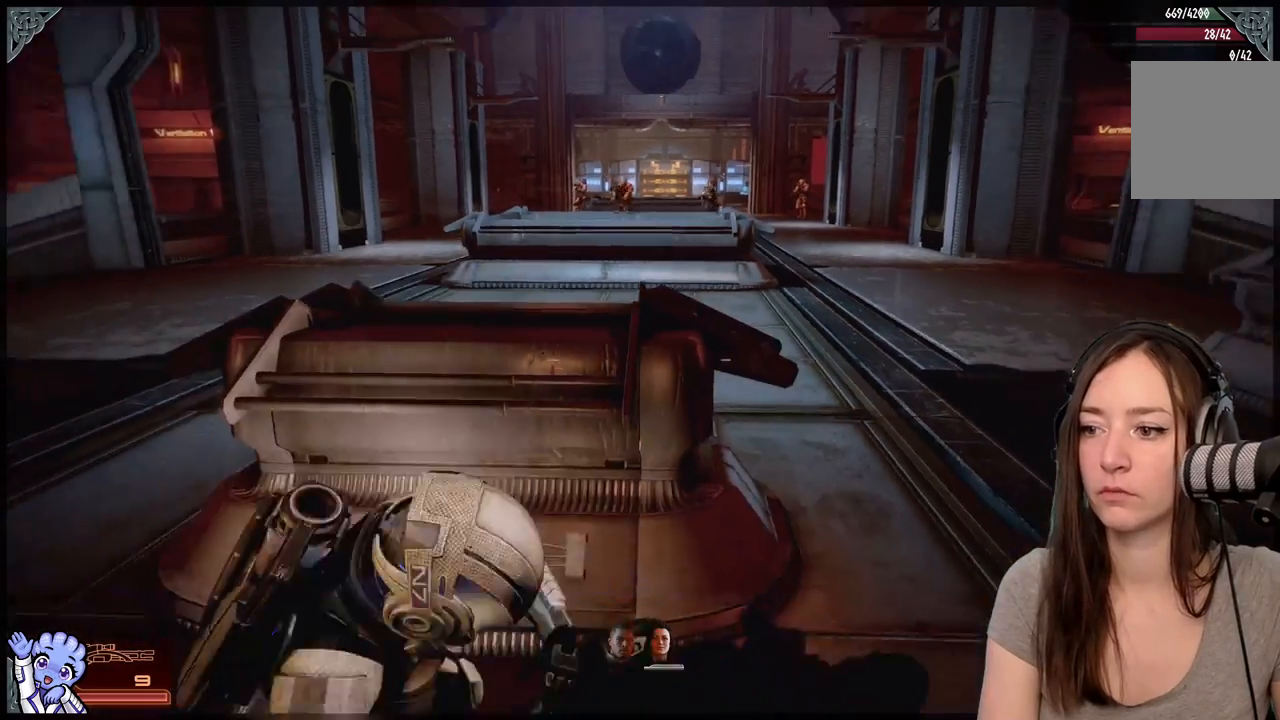
{"buttons": [], "left_stick": "center", "right_stick": "center", "events": [[183, "right_stick", "up-left"], [233, "right_stick", "up"], [333, "right_stick", "center"]]}
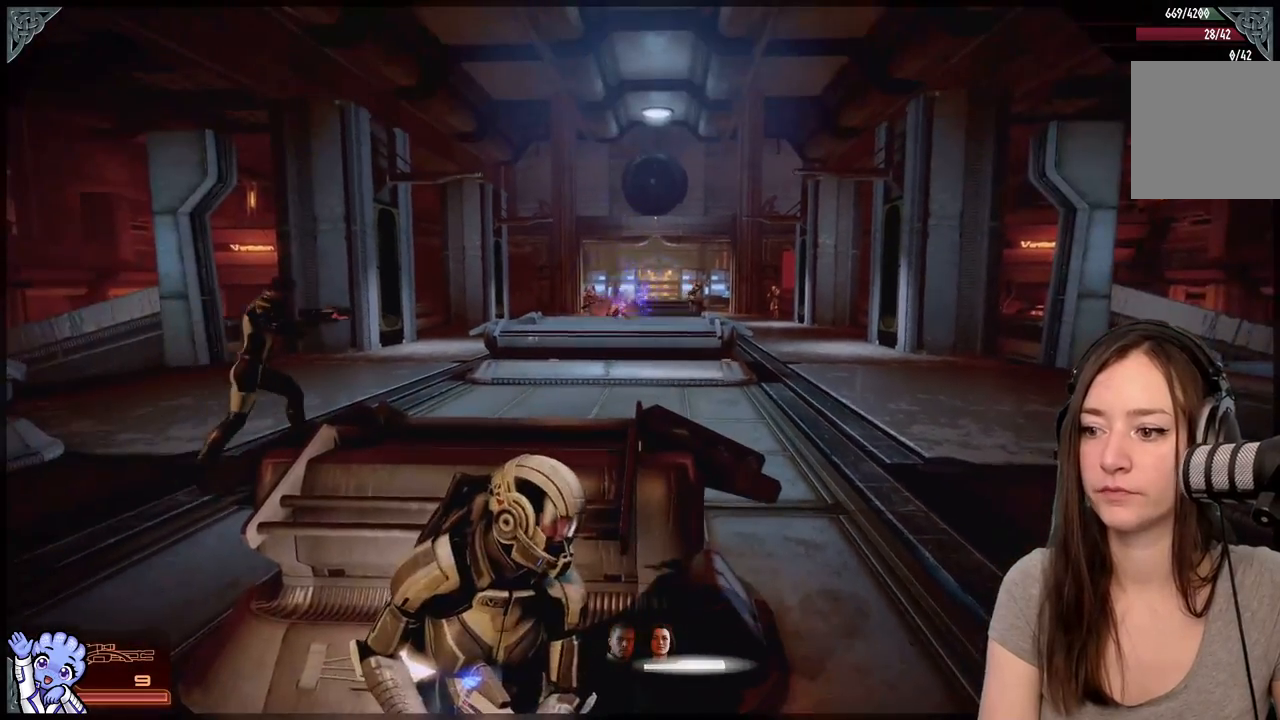
{"buttons": [], "left_stick": "center", "right_stick": "up-left", "events": [[33, "right_stick", "up"], [183, "right_stick", "center"], [483, "right_stick", "up-left"]]}
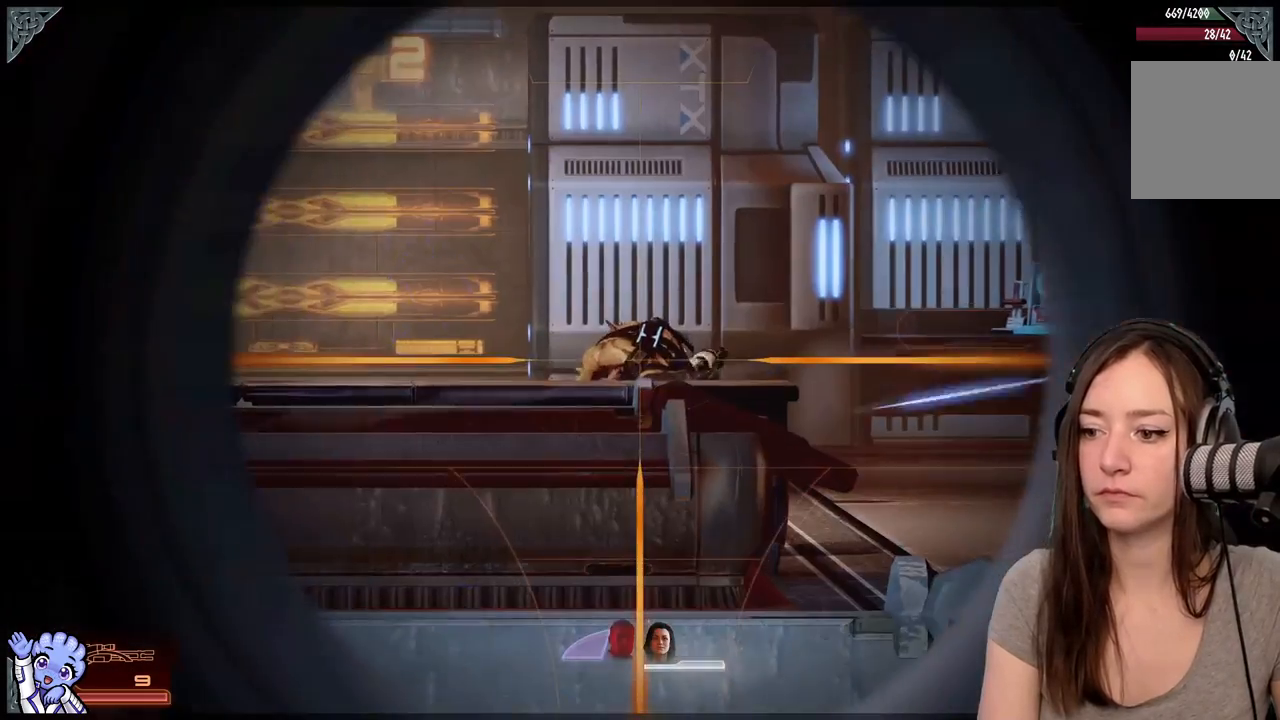
{"buttons": [], "left_stick": "center", "right_stick": "up", "events": [[317, "right_stick", "up"]]}
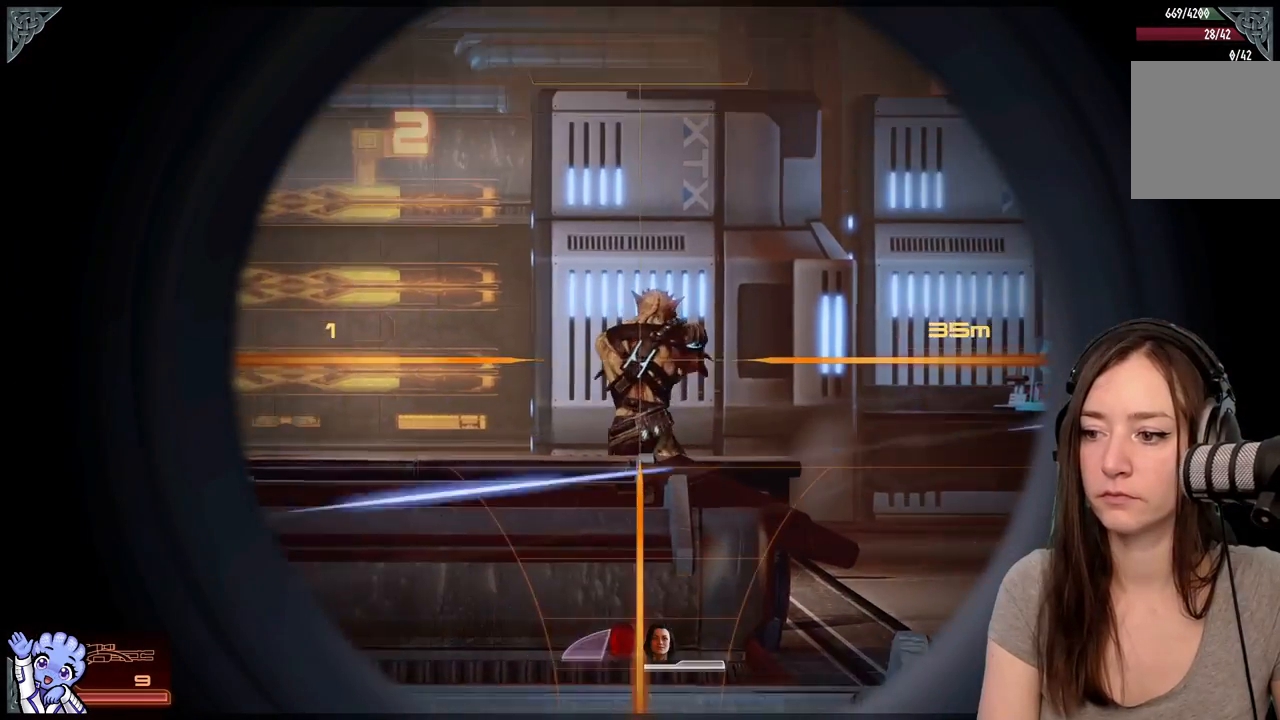
{"buttons": [], "left_stick": "center", "right_stick": "center", "events": [[233, "right_stick", "center"], [283, "right_stick", "down-right"], [467, "right_stick", "center"]]}
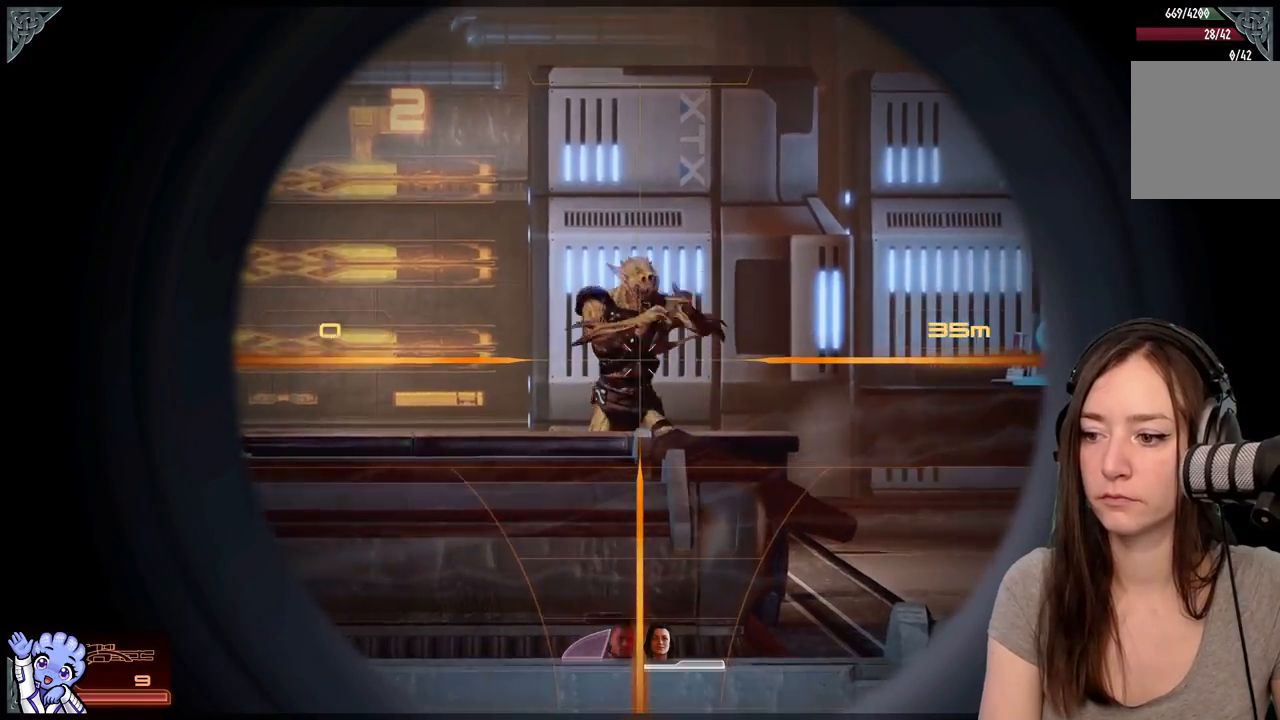
{"buttons": [], "left_stick": "center", "right_stick": "down-right", "events": [[17, "R2", "down"], [83, "right_stick", "up-left"], [150, "R2", "up"], [200, "right_stick", "center"], [500, "right_stick", "down-right"]]}
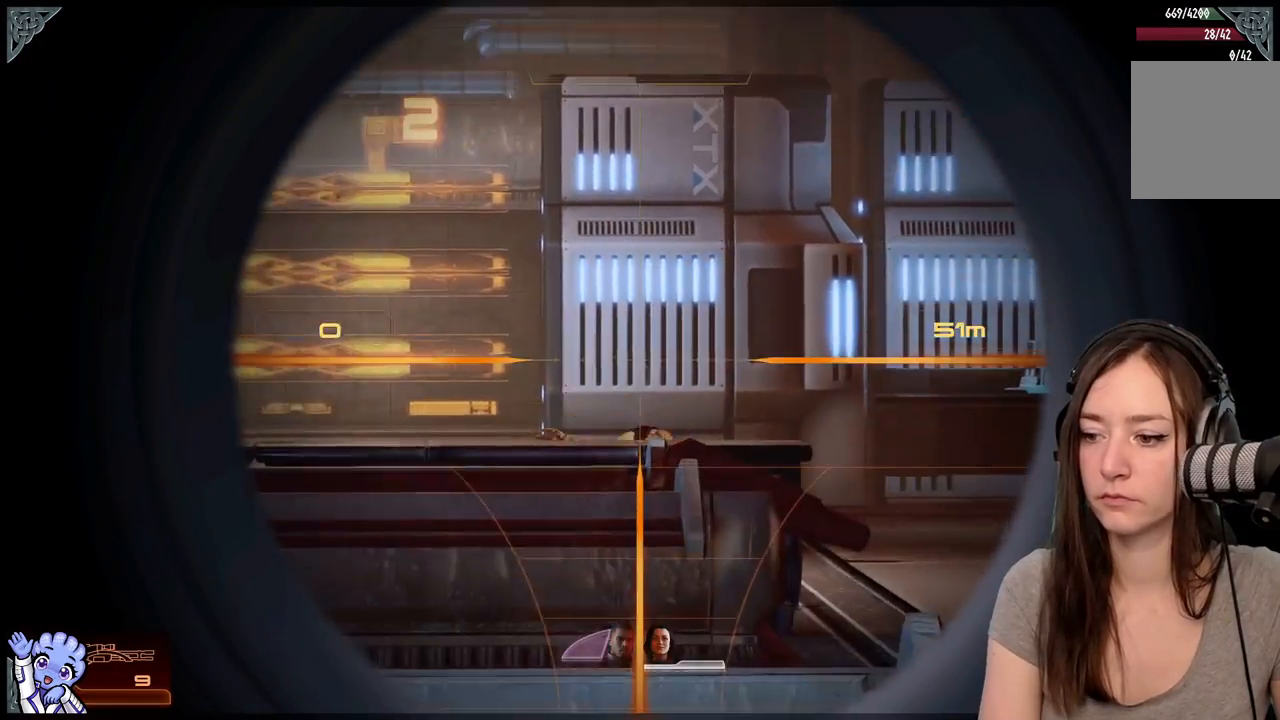
{"buttons": [], "left_stick": "center", "right_stick": "up-right", "events": [[217, "right_stick", "center"], [333, "right_stick", "up-right"]]}
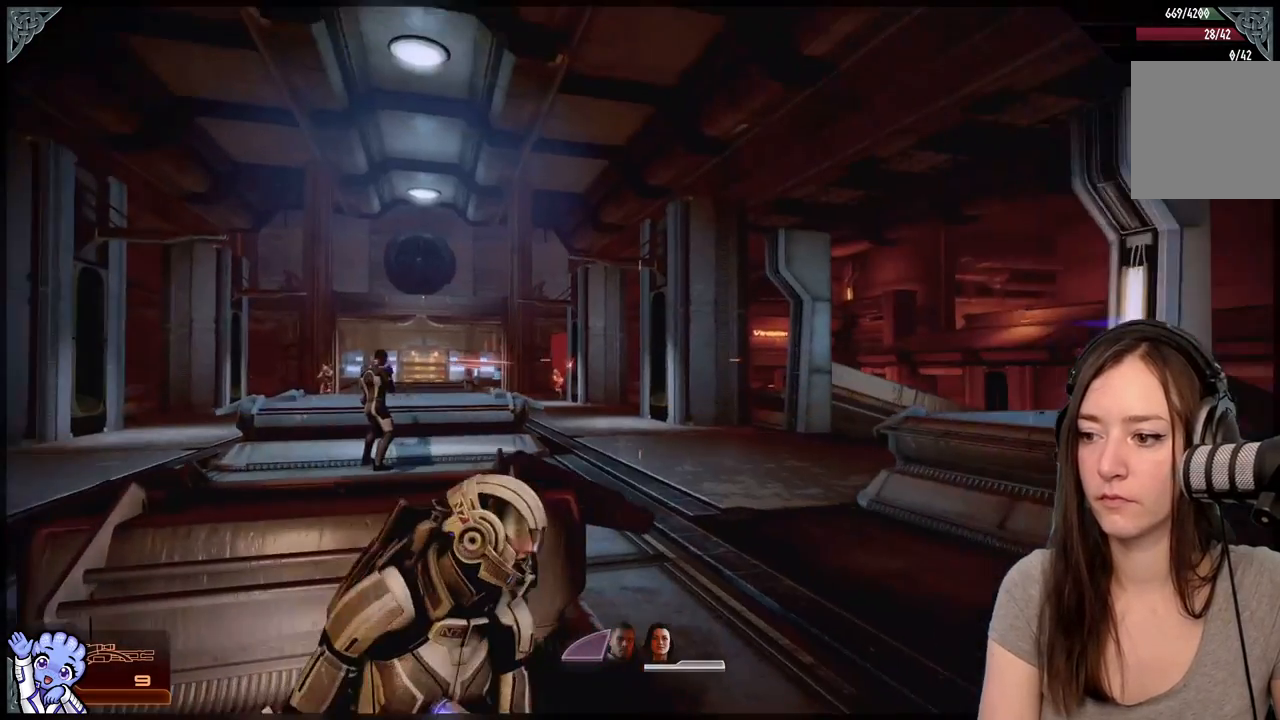
{"buttons": [], "left_stick": "center", "right_stick": "center", "events": [[17, "right_stick", "center"], [117, "right_stick", "down-left"], [500, "right_stick", "center"]]}
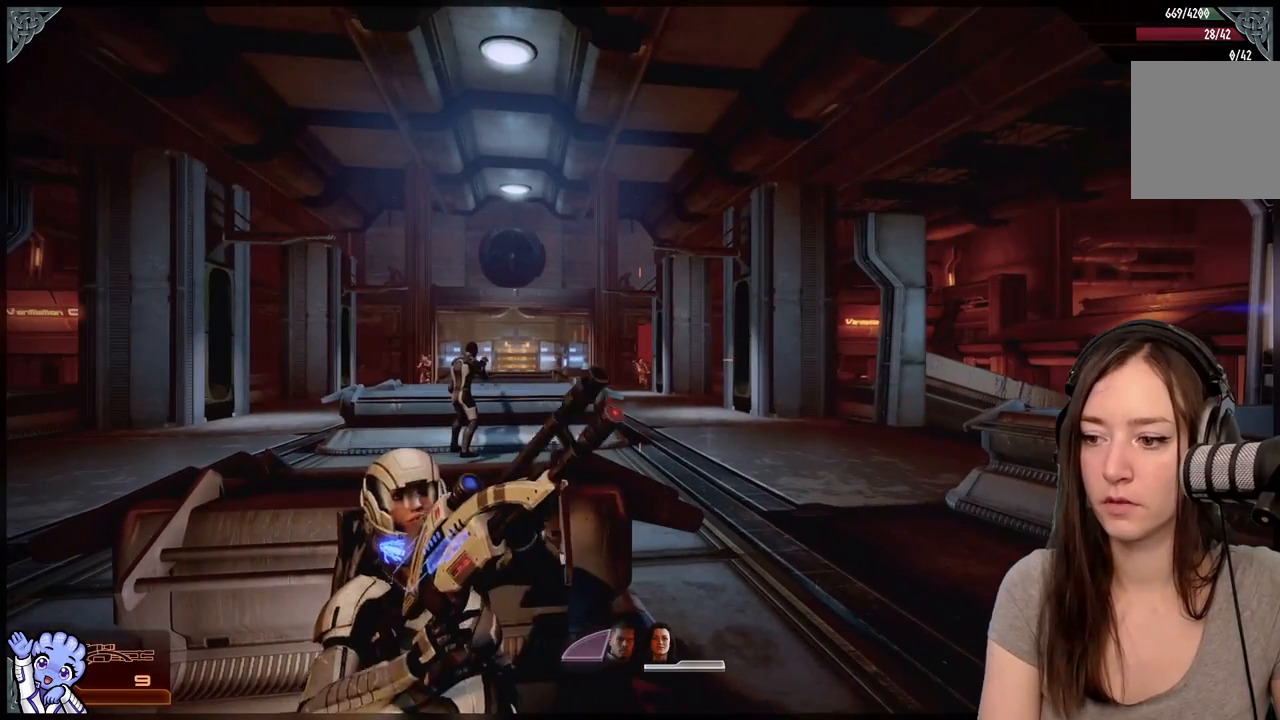
{"buttons": [], "left_stick": "center", "right_stick": "center", "events": []}
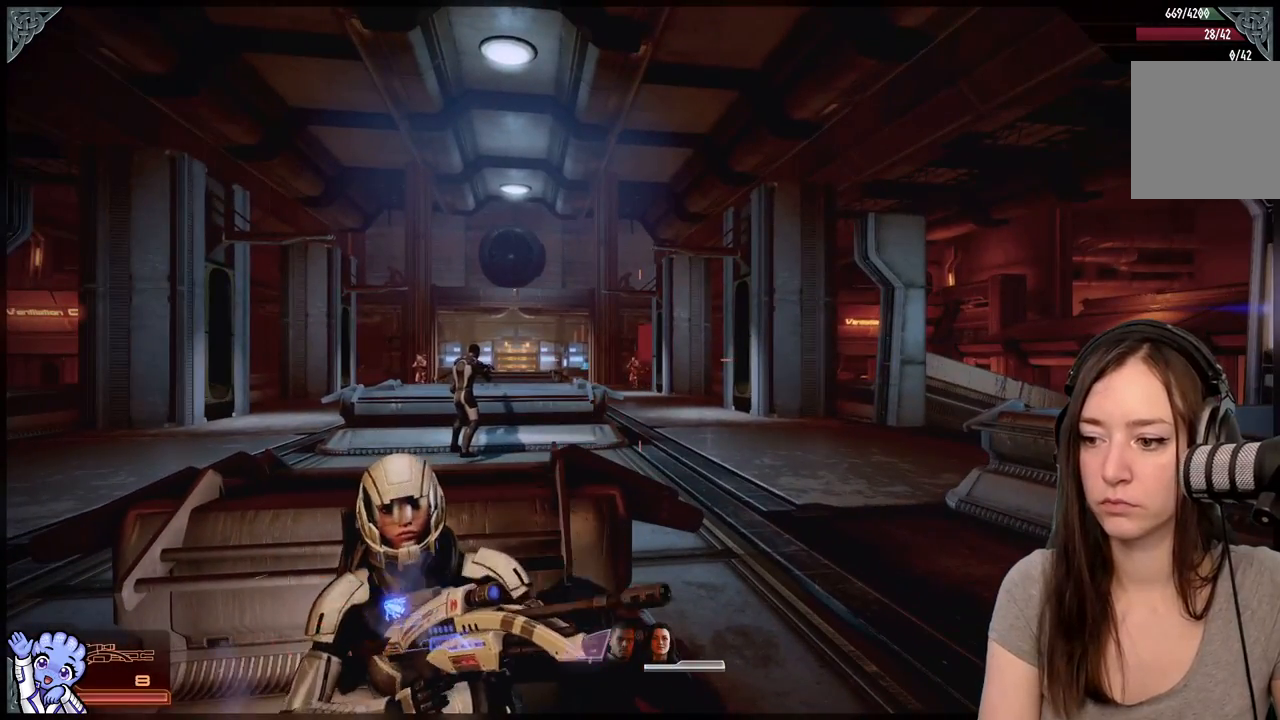
{"buttons": [], "left_stick": "center", "right_stick": "center", "events": []}
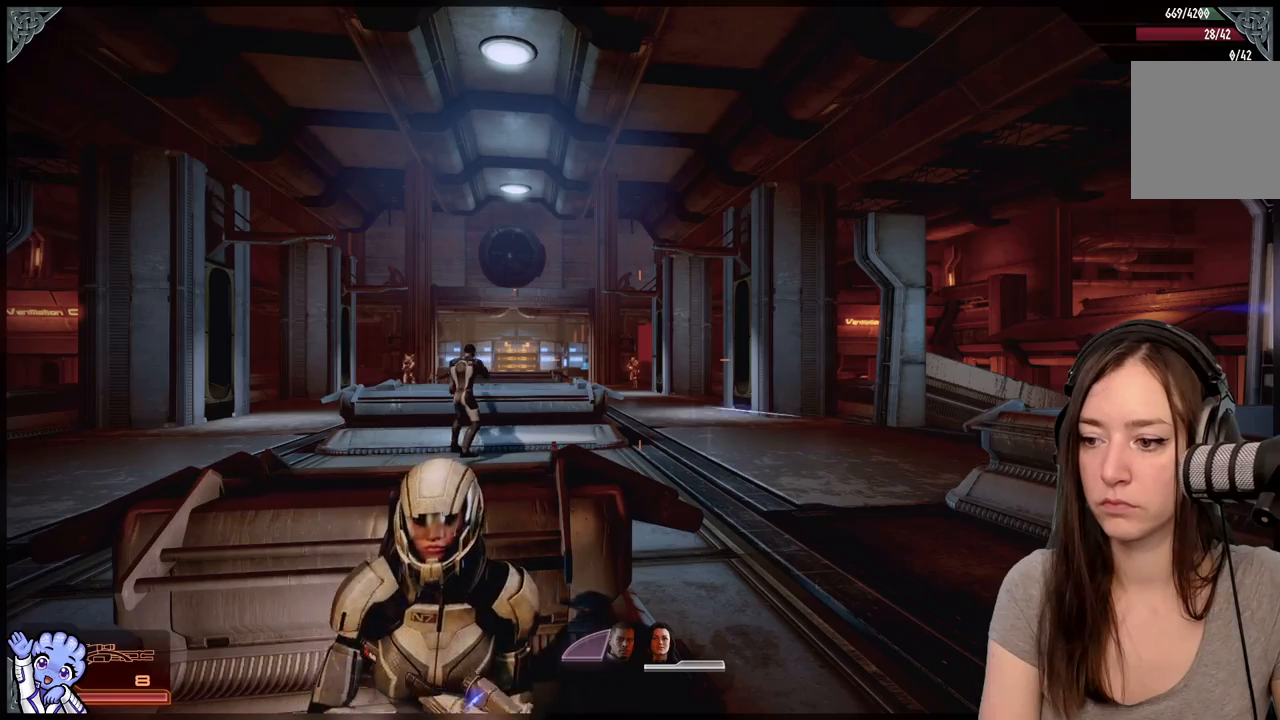
{"buttons": [], "left_stick": "center", "right_stick": "down-left", "events": [[467, "right_stick", "down-left"]]}
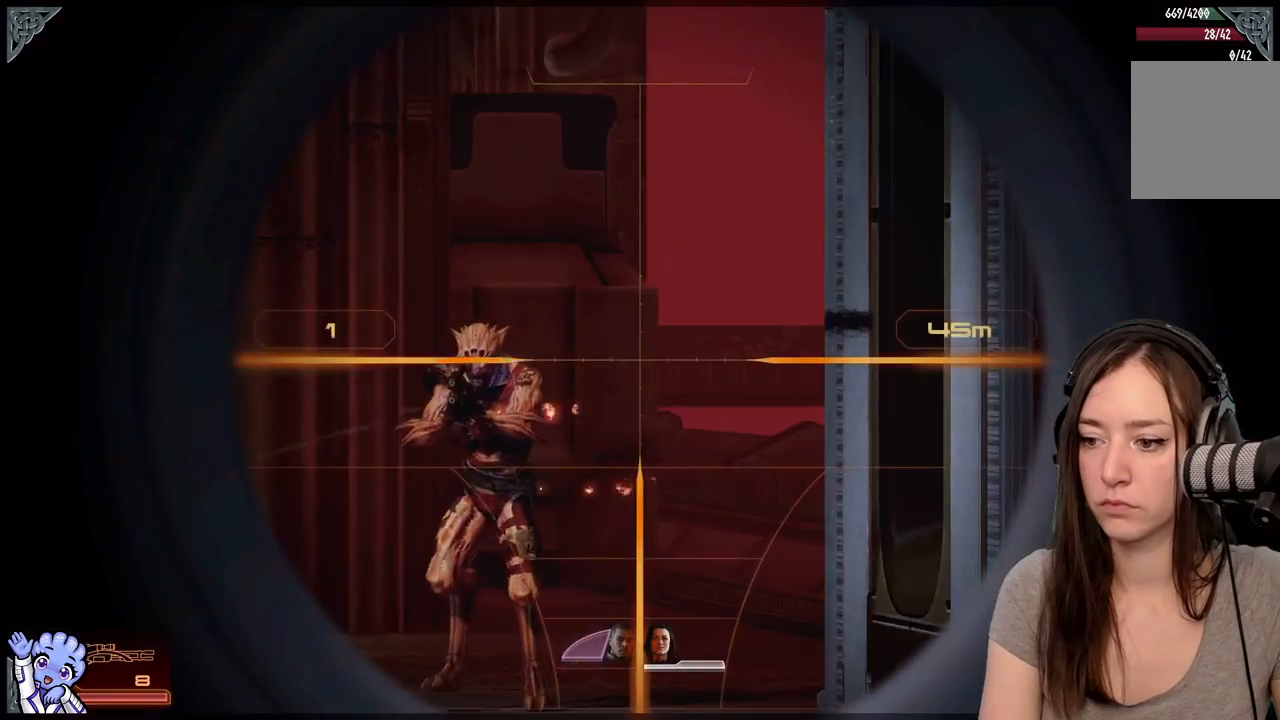
{"buttons": [], "left_stick": "center", "right_stick": "left", "events": [[133, "right_stick", "left"]]}
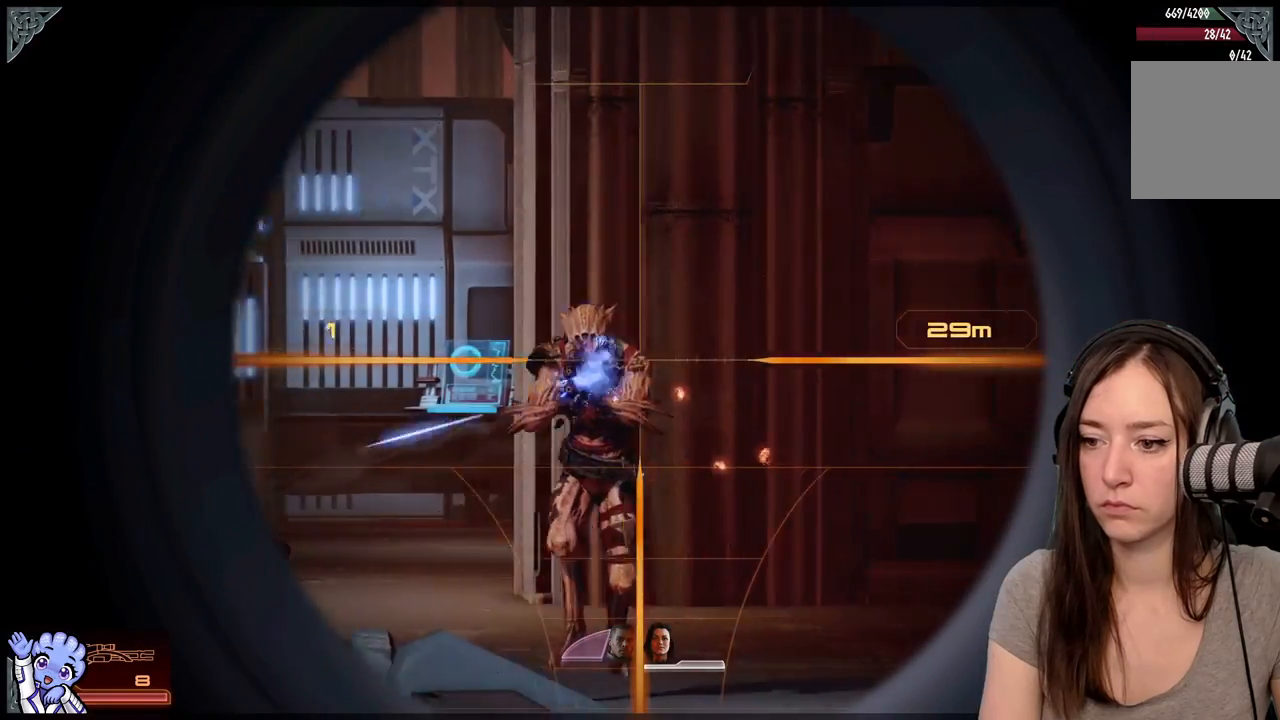
{"buttons": [], "left_stick": "center", "right_stick": "left", "events": [[150, "right_stick", "up-left"], [300, "right_stick", "left"]]}
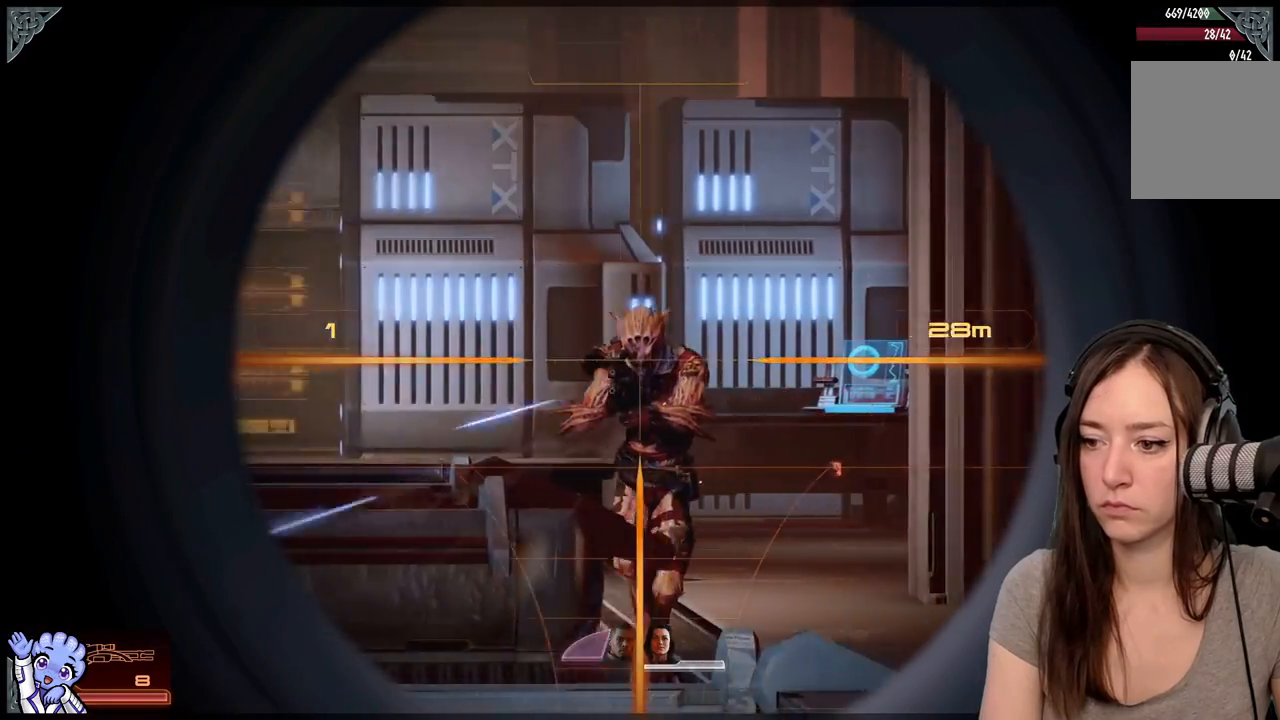
{"buttons": [], "left_stick": "center", "right_stick": "center", "events": [[117, "R2", "down"], [217, "R2", "up"], [233, "right_stick", "center"]]}
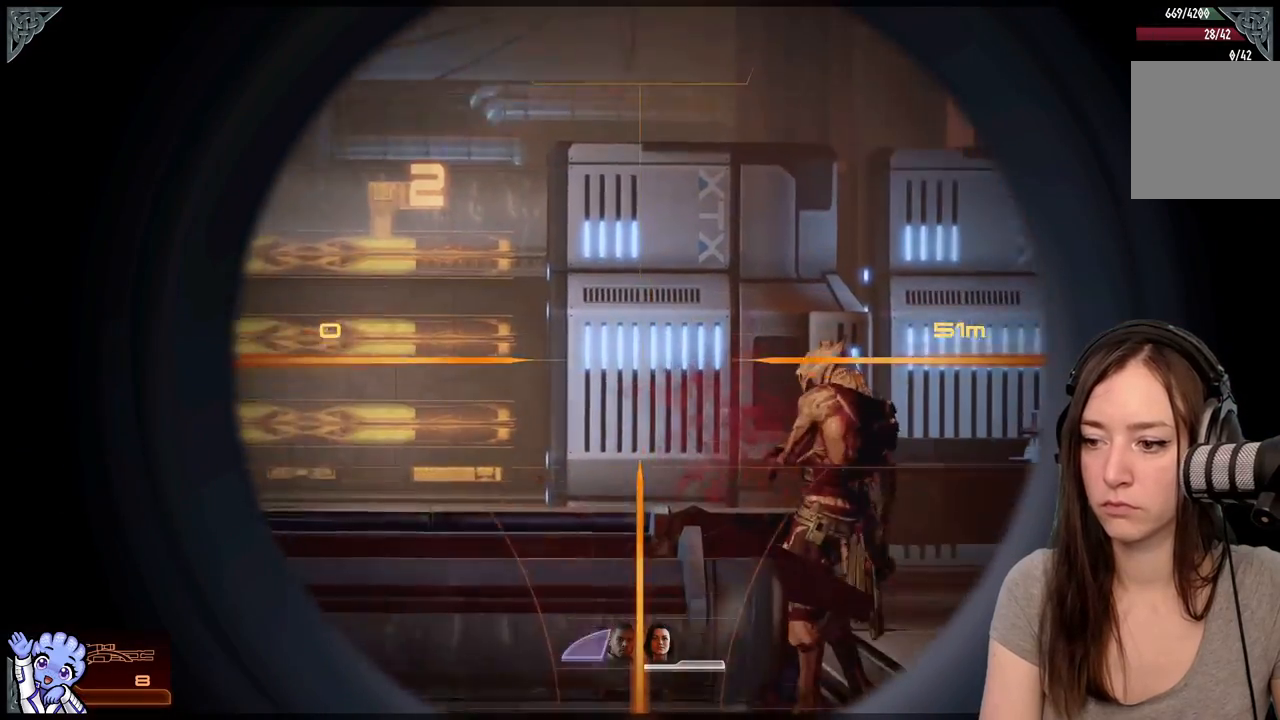
{"buttons": [], "left_stick": "center", "right_stick": "center", "events": [[167, "right_stick", "down-left"], [367, "right_stick", "center"]]}
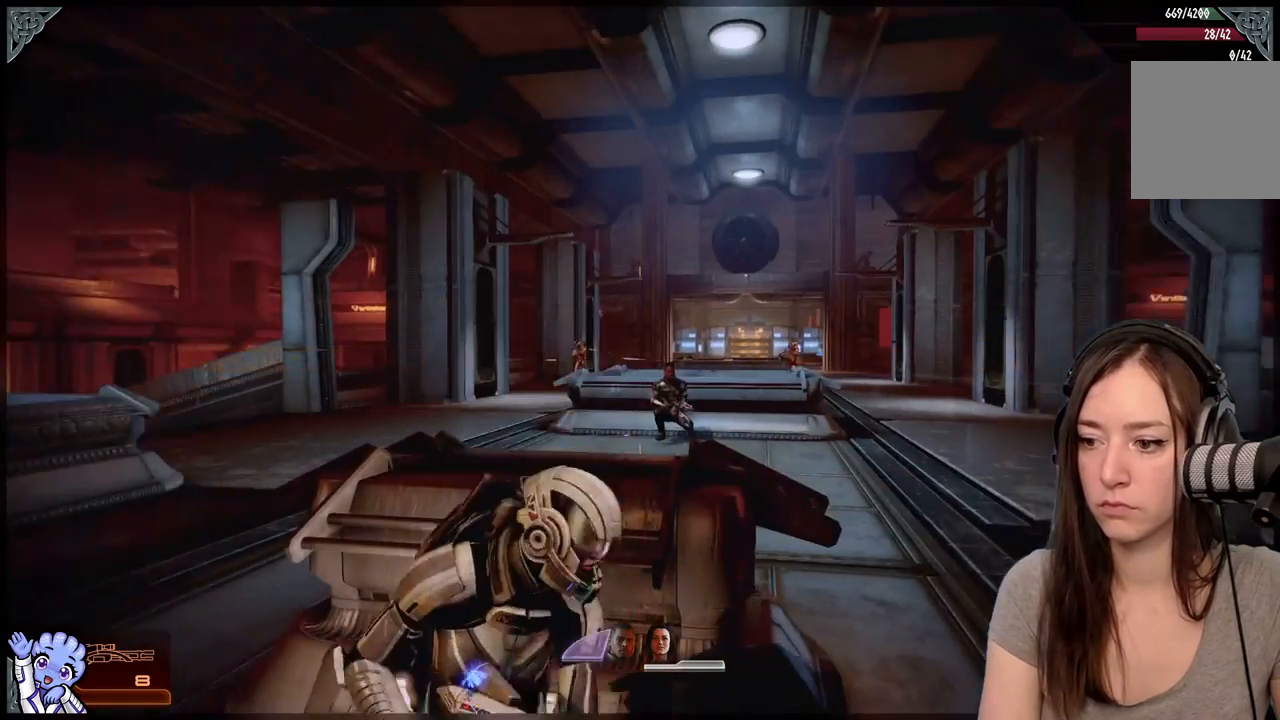
{"buttons": [], "left_stick": "center", "right_stick": "right", "events": [[83, "right_stick", "left"], [217, "right_stick", "center"], [483, "right_stick", "right"]]}
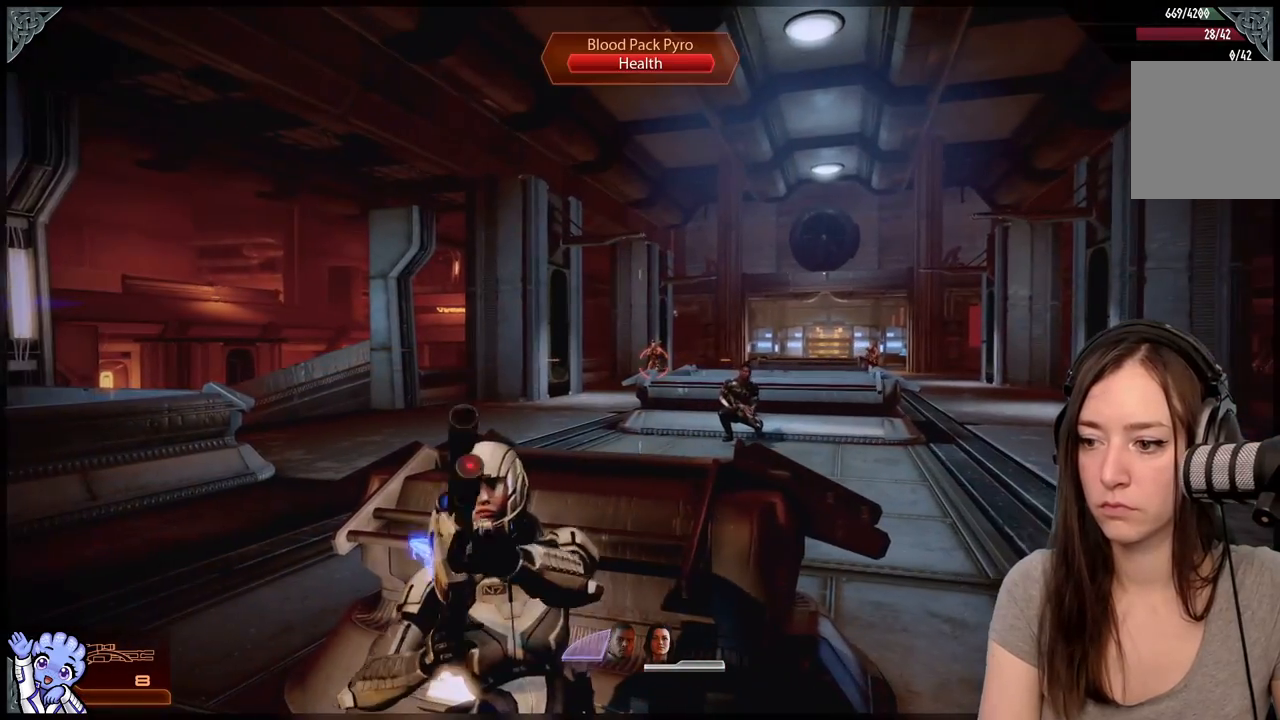
{"buttons": [], "left_stick": "center", "right_stick": "center", "events": [[233, "right_stick", "center"]]}
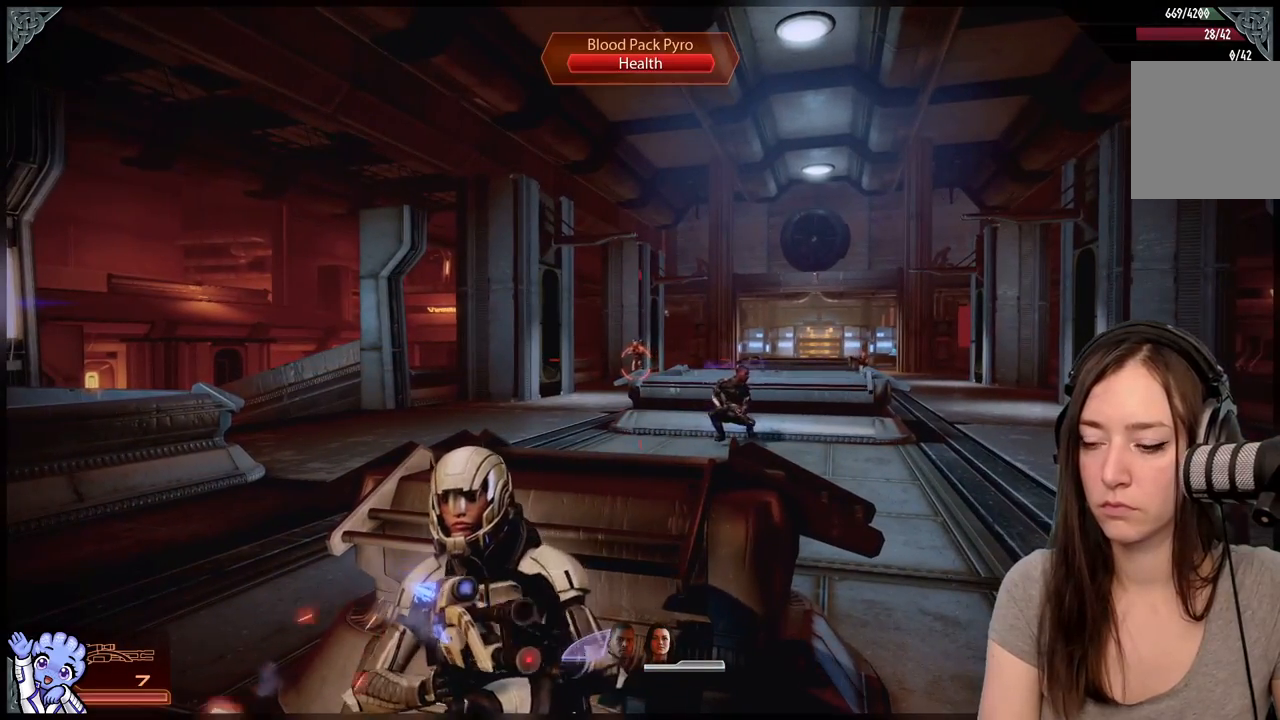
{"buttons": [], "left_stick": "center", "right_stick": "up-left", "events": [[350, "right_stick", "up-left"]]}
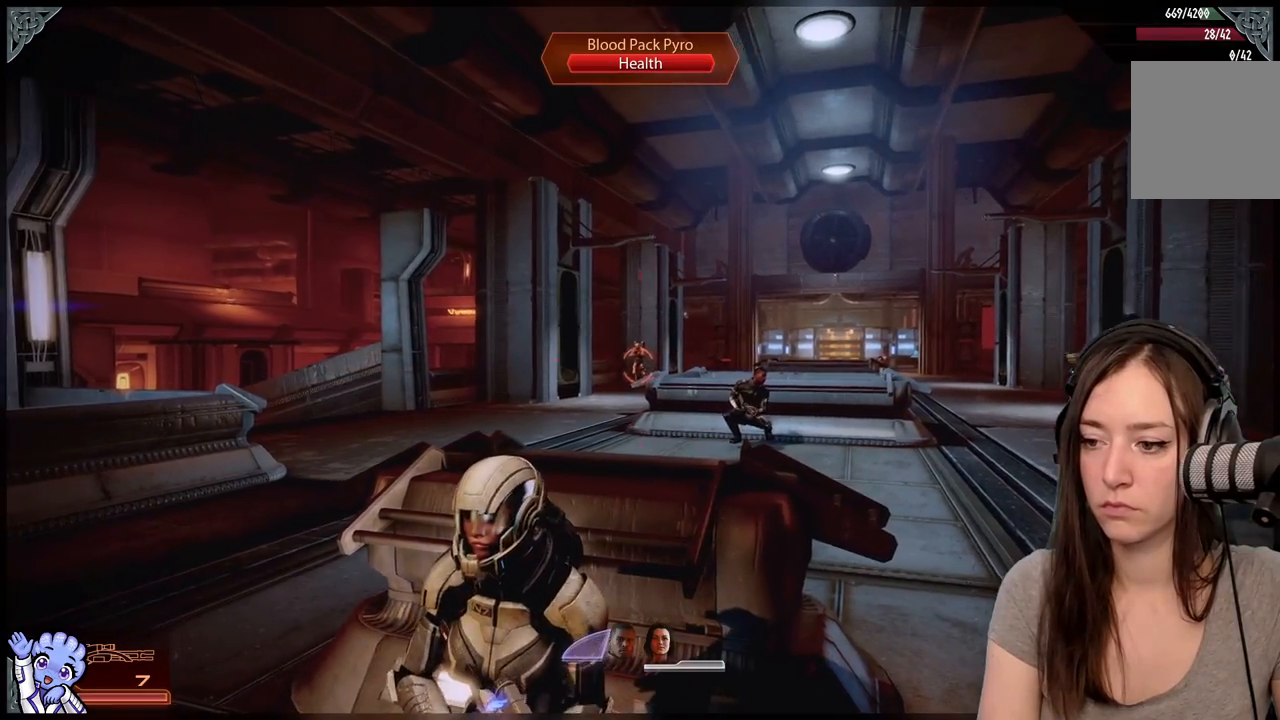
{"buttons": [], "left_stick": "center", "right_stick": "up-left", "events": []}
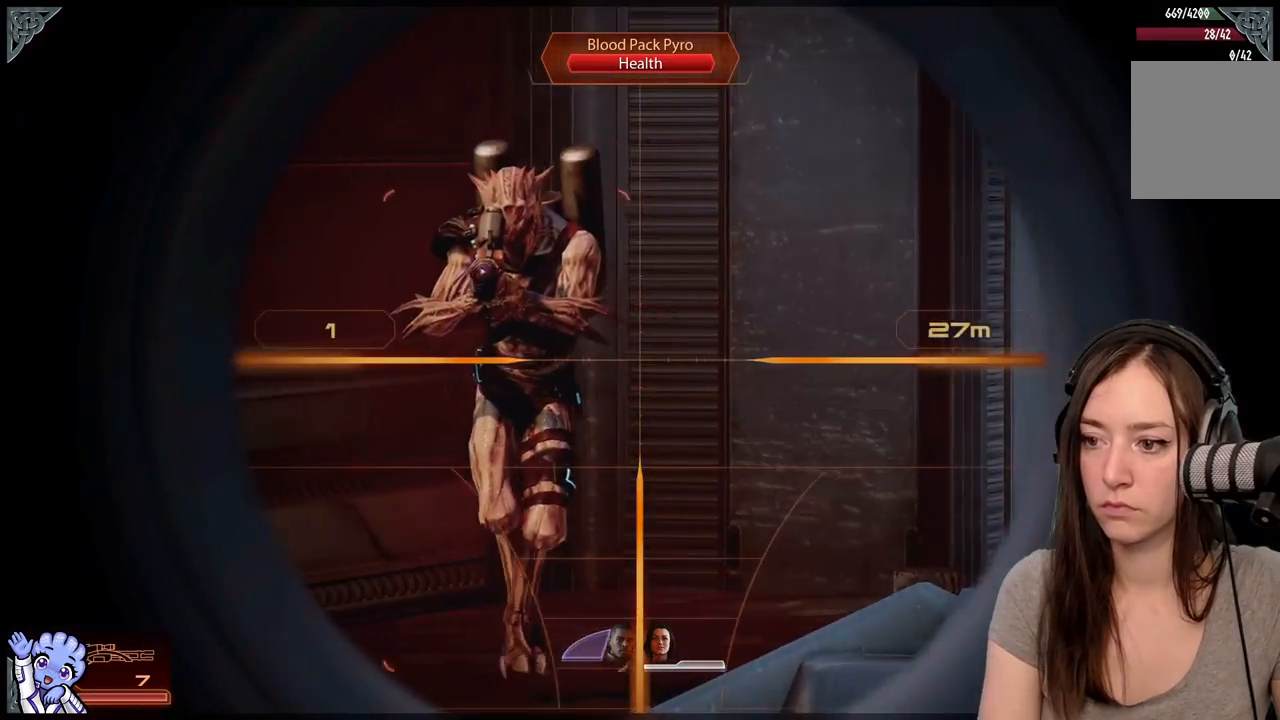
{"buttons": [], "left_stick": "center", "right_stick": "center", "events": [[300, "R2", "down"], [433, "R2", "up"], [433, "right_stick", "center"]]}
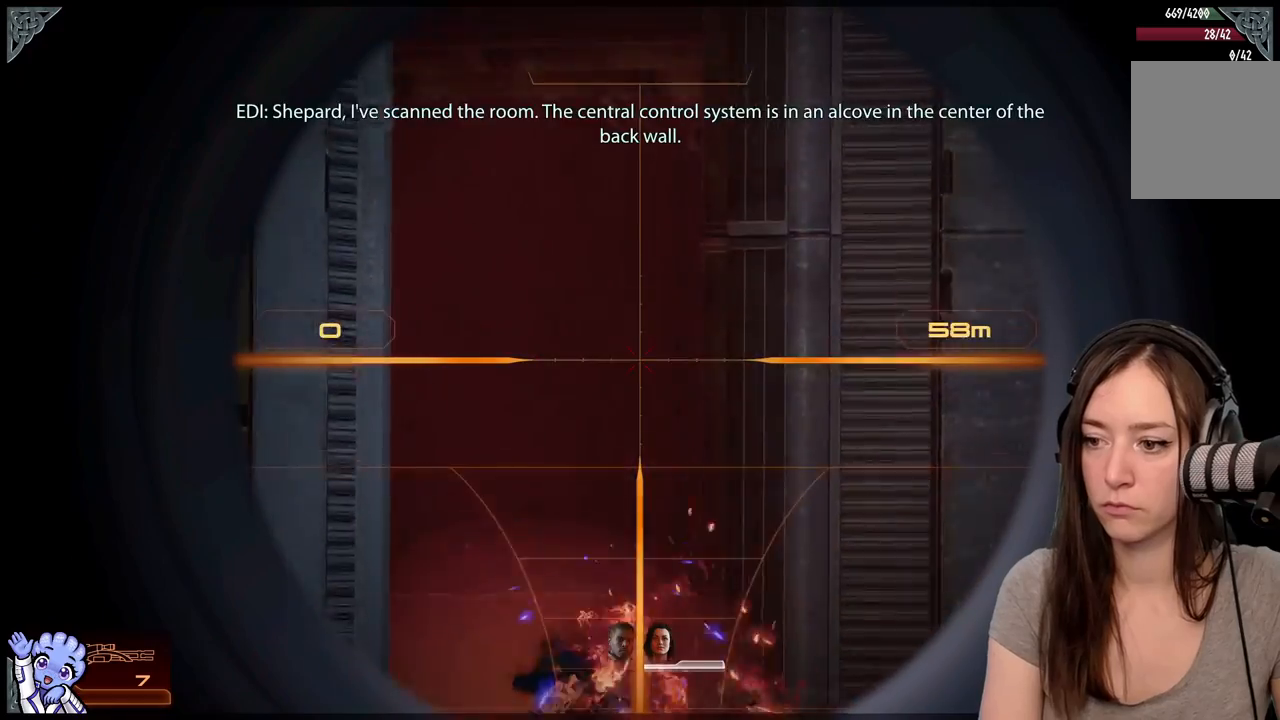
{"buttons": [], "left_stick": "center", "right_stick": "down", "events": [[483, "right_stick", "down"]]}
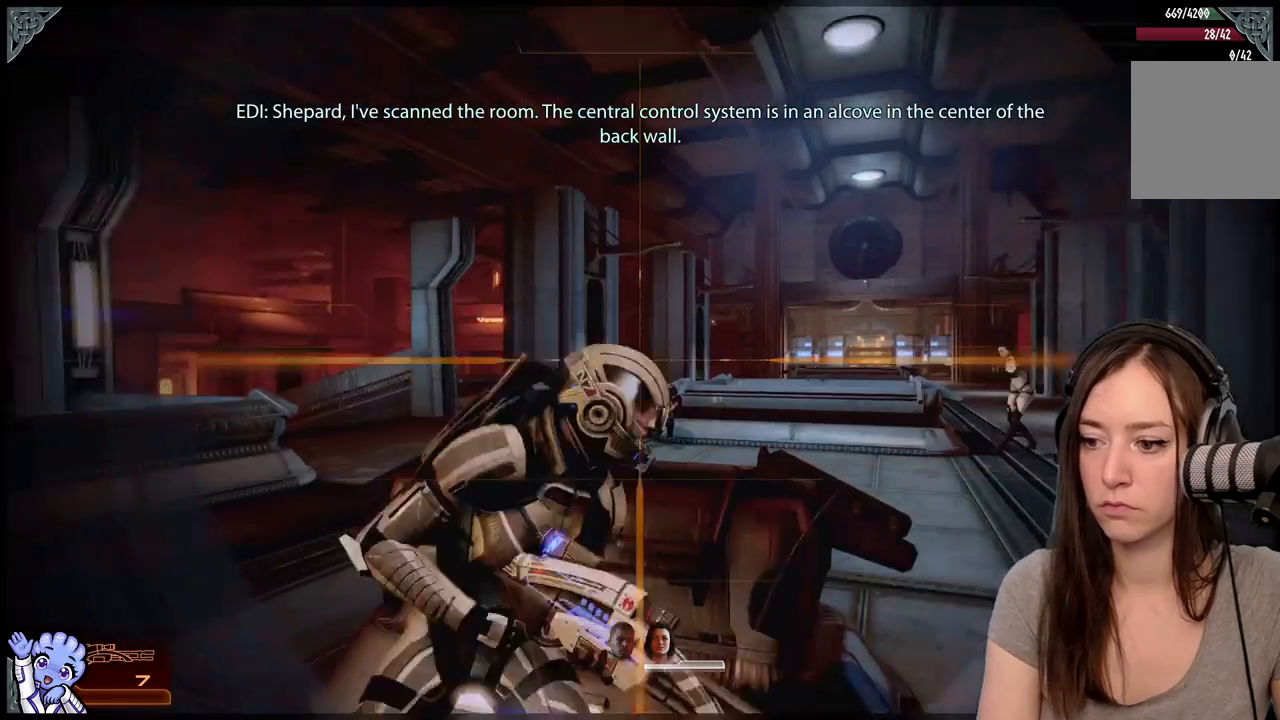
{"buttons": [], "left_stick": "center", "right_stick": "right", "events": [[133, "right_stick", "center"], [367, "right_stick", "right"]]}
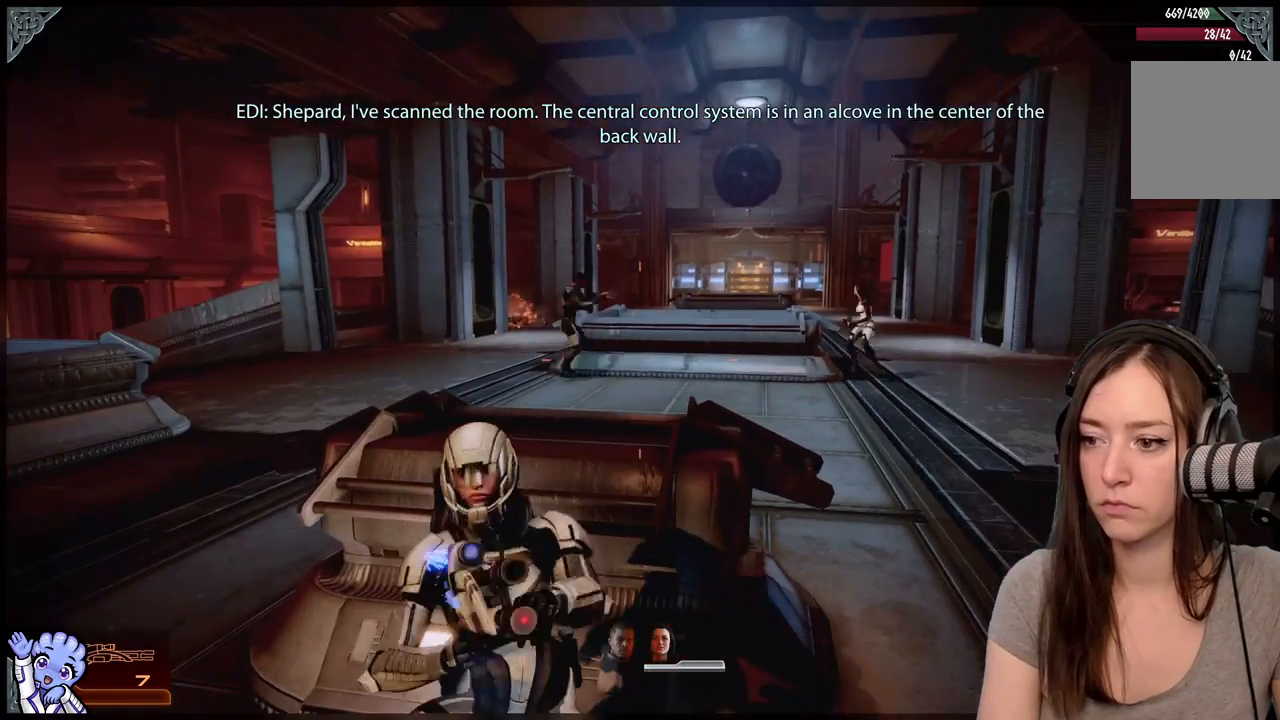
{"buttons": [], "left_stick": "center", "right_stick": "center", "events": [[17, "right_stick", "center"]]}
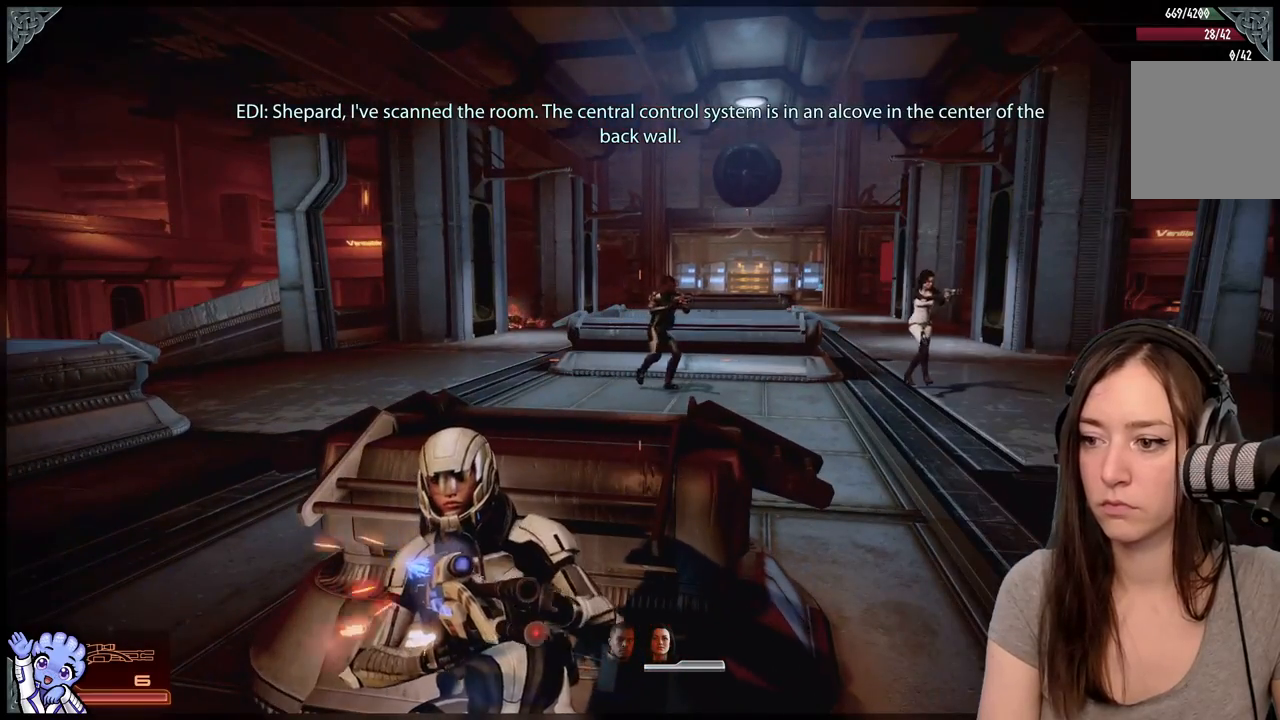
{"buttons": [], "left_stick": "center", "right_stick": "center", "events": []}
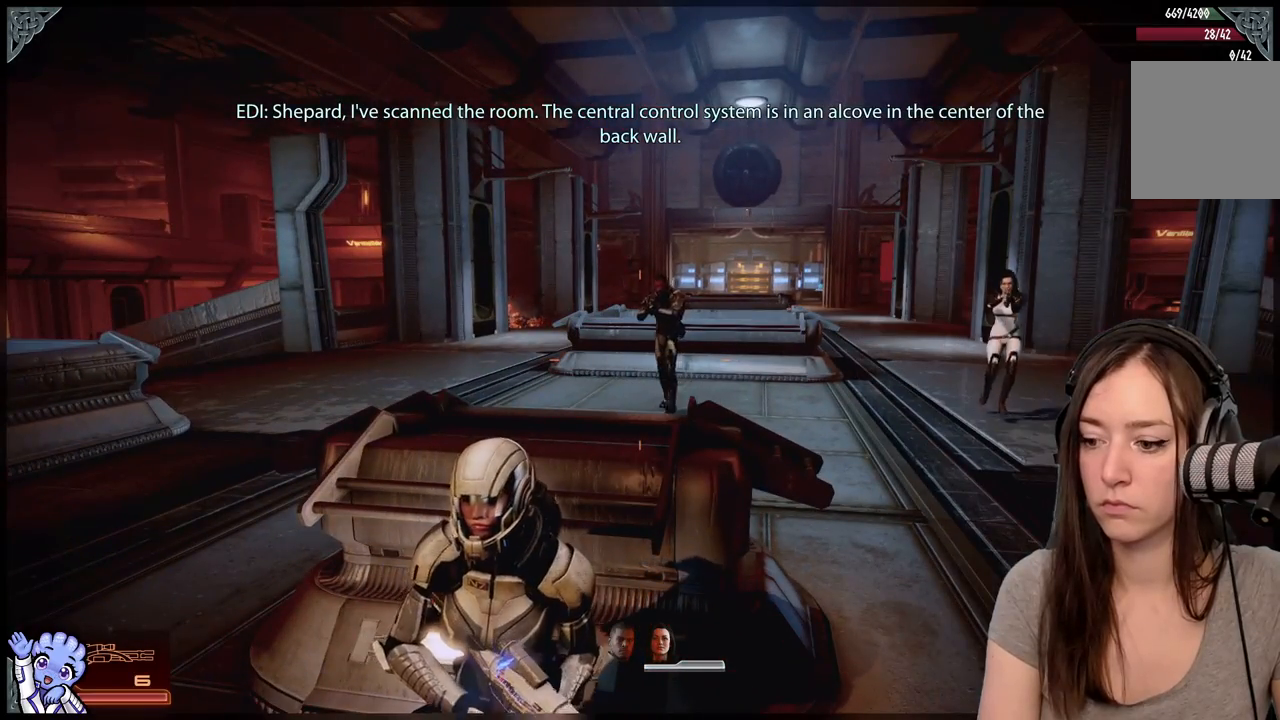
{"buttons": [], "left_stick": "down", "right_stick": "left", "events": [[317, "left_stick", "down"], [400, "right_stick", "left"]]}
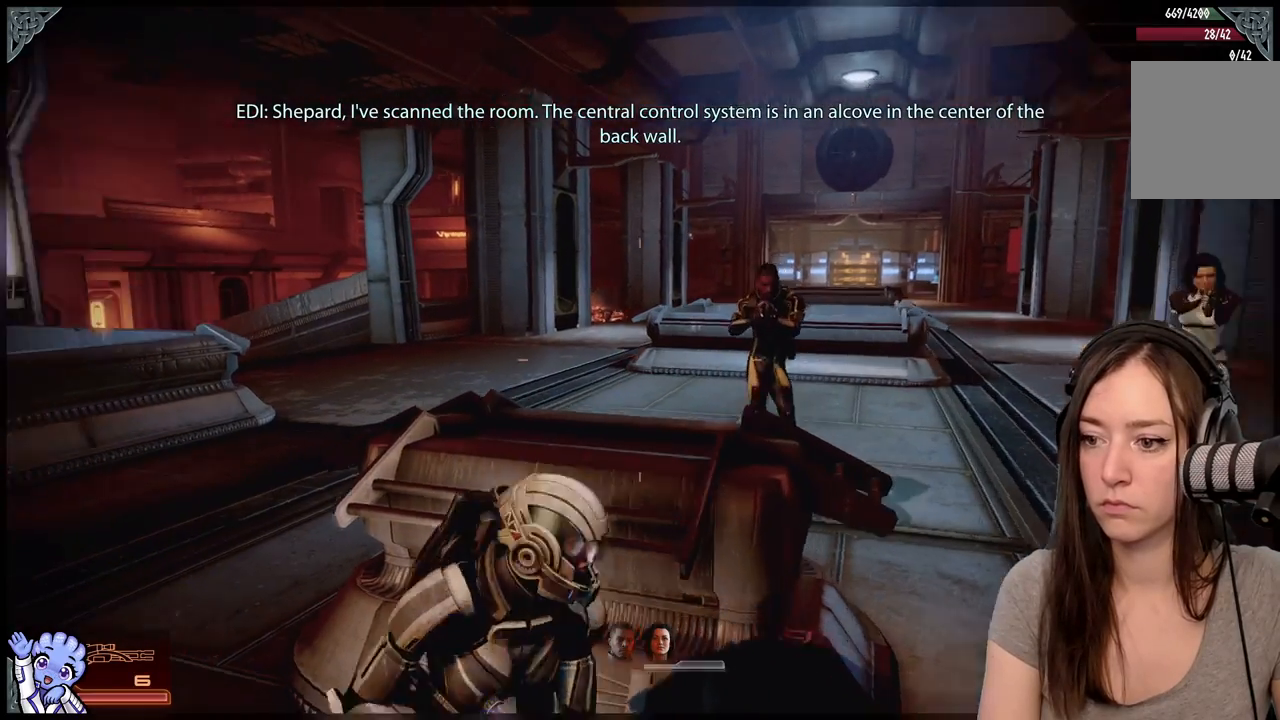
{"buttons": [], "left_stick": "down-left", "right_stick": "center", "events": [[100, "left_stick", "down-left"], [167, "right_stick", "center"]]}
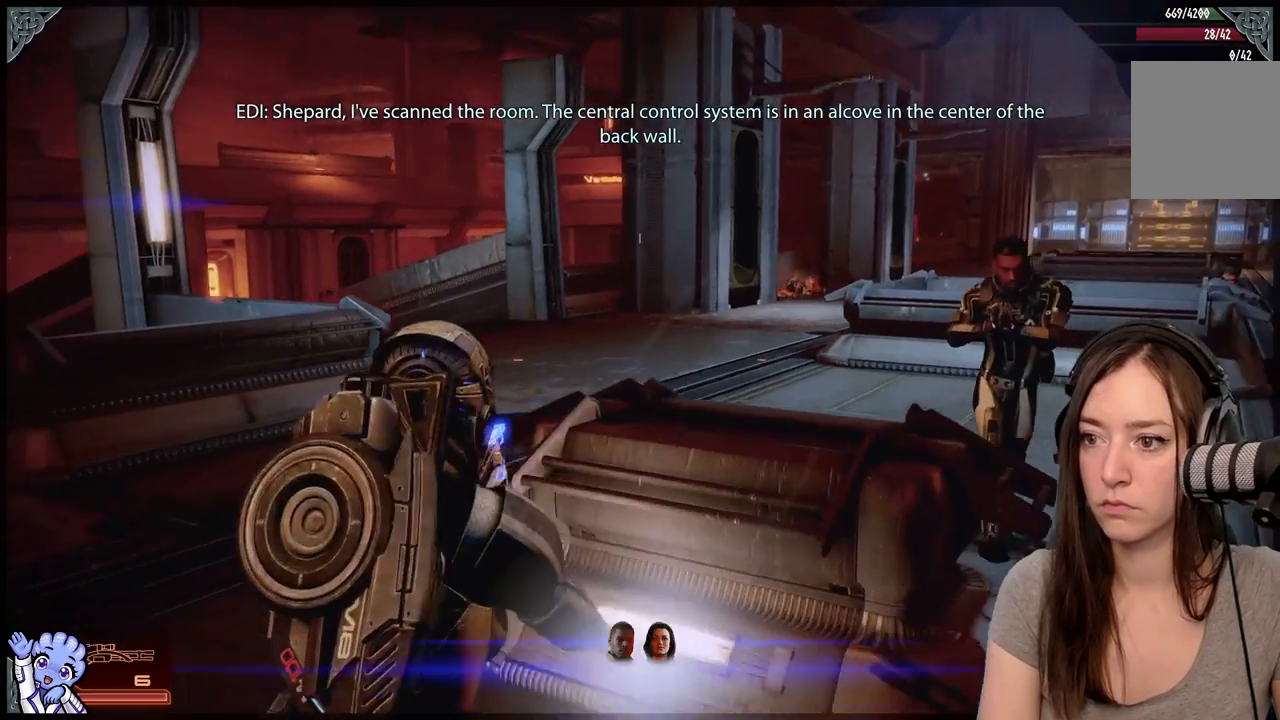
{"buttons": [], "left_stick": "center", "right_stick": "right", "events": [[183, "left_stick", "center"], [400, "right_stick", "right"]]}
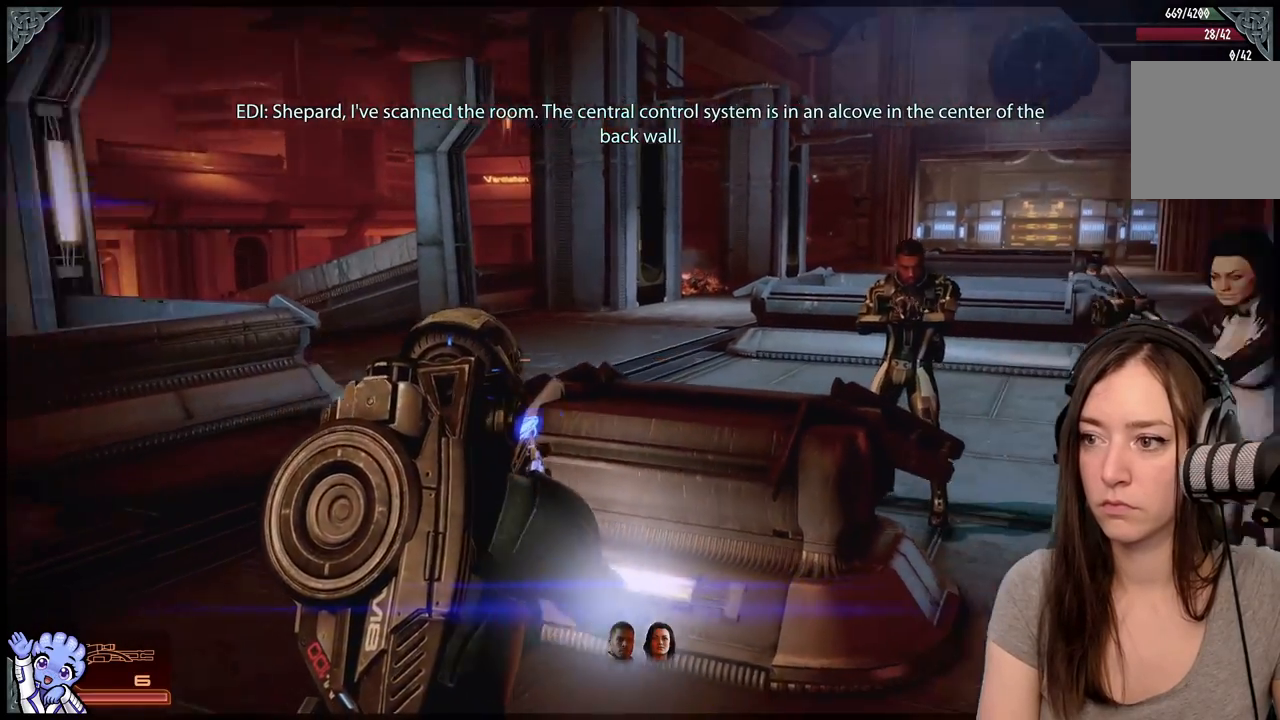
{"buttons": [], "left_stick": "center", "right_stick": "center", "events": [[250, "right_stick", "center"]]}